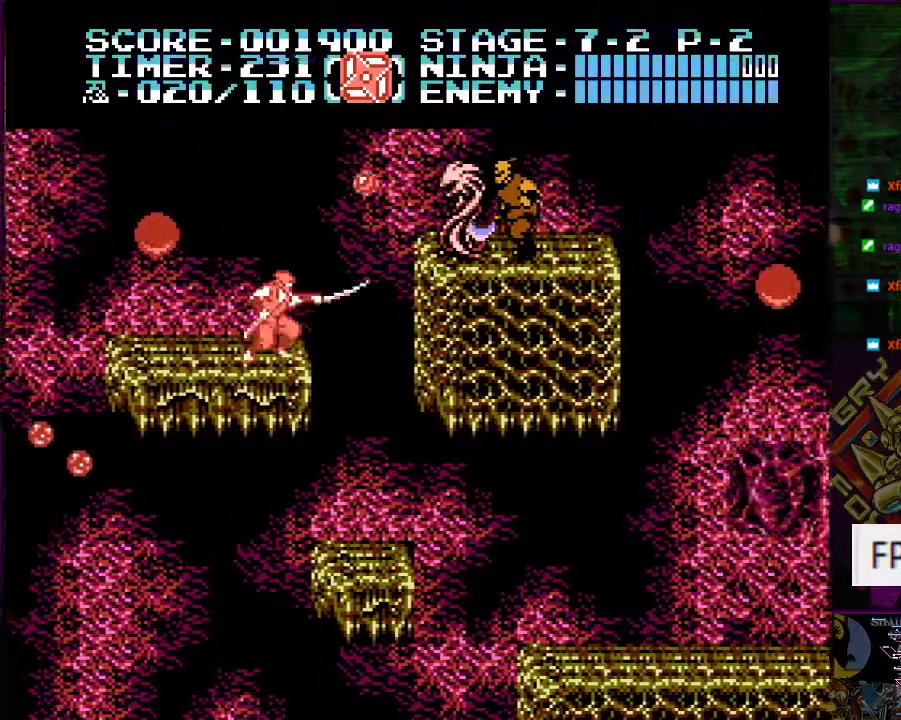
Gameplay with a controller (Nintendo layout); each line is a JSON object with the inputs held at the frame after it. "events" lists button and stick changes between this image and that frame as [ms after this image, input, new state], when the widget could be followed in between. Not read: L3 R3.
{"buttons": ["DPAD_RIGHT"], "events": [[100, "B", "up"]]}
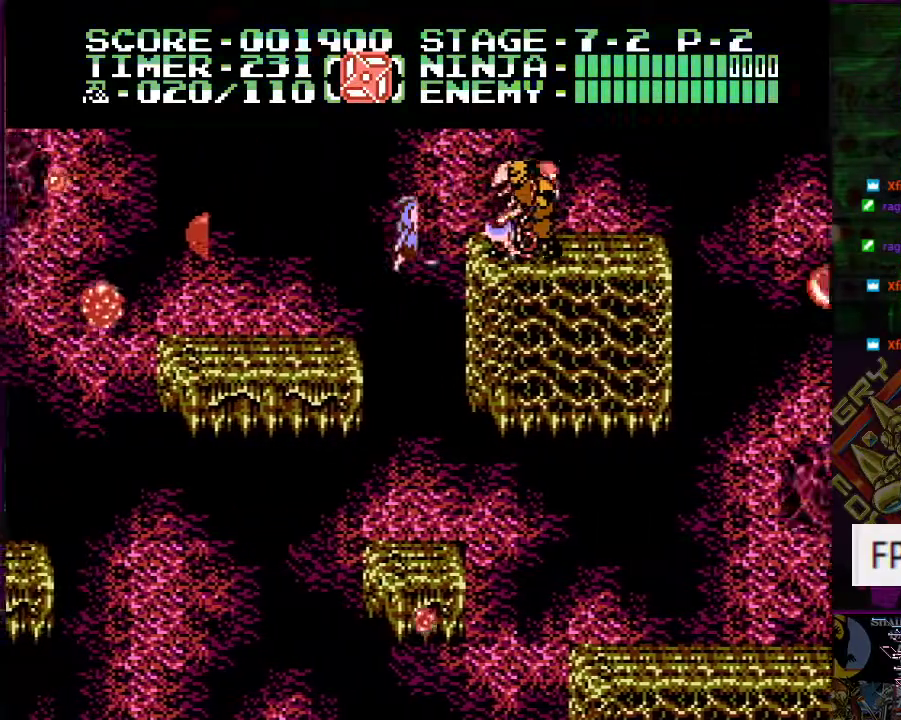
{"buttons": [], "events": [[167, "DPAD_RIGHT", "up"]]}
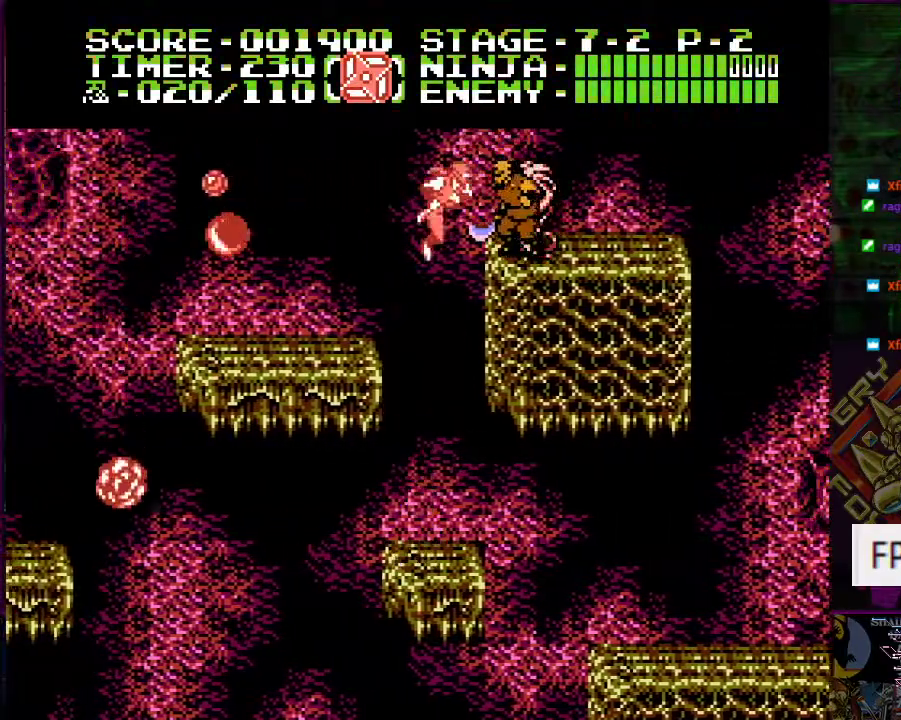
{"buttons": ["A", "DPAD_UP", "DPAD_RIGHT"], "events": [[267, "A", "down"], [300, "DPAD_RIGHT", "down"], [334, "DPAD_UP", "down"]]}
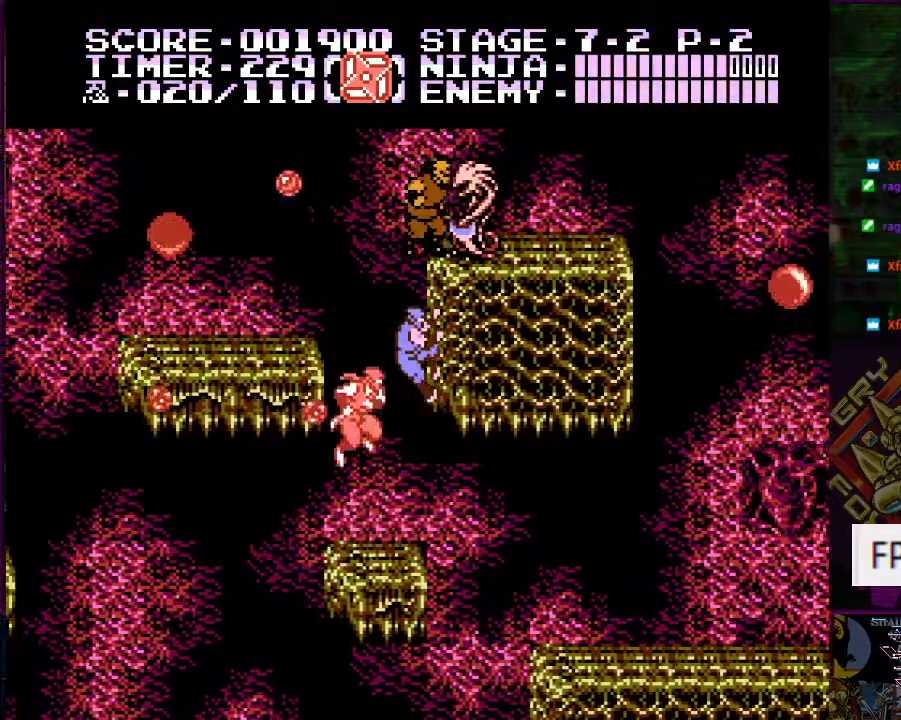
{"buttons": ["DPAD_LEFT"], "events": [[67, "A", "up"], [151, "DPAD_RIGHT", "up"], [184, "DPAD_UP", "up"], [468, "DPAD_LEFT", "down"]]}
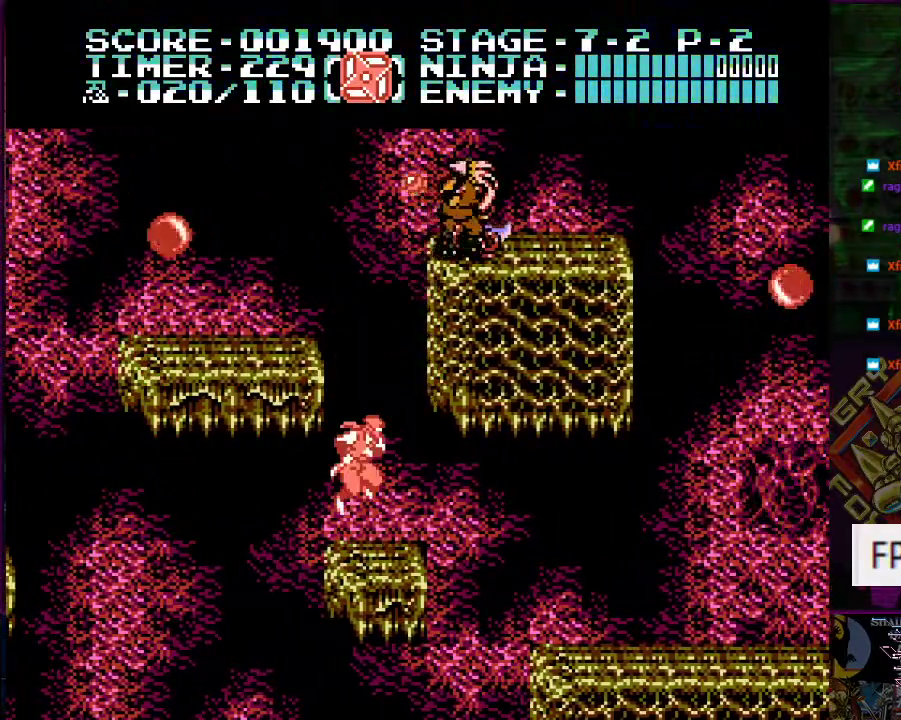
{"buttons": ["DPAD_RIGHT"], "events": [[33, "A", "down"], [300, "A", "up"], [334, "DPAD_LEFT", "up"], [484, "DPAD_RIGHT", "down"]]}
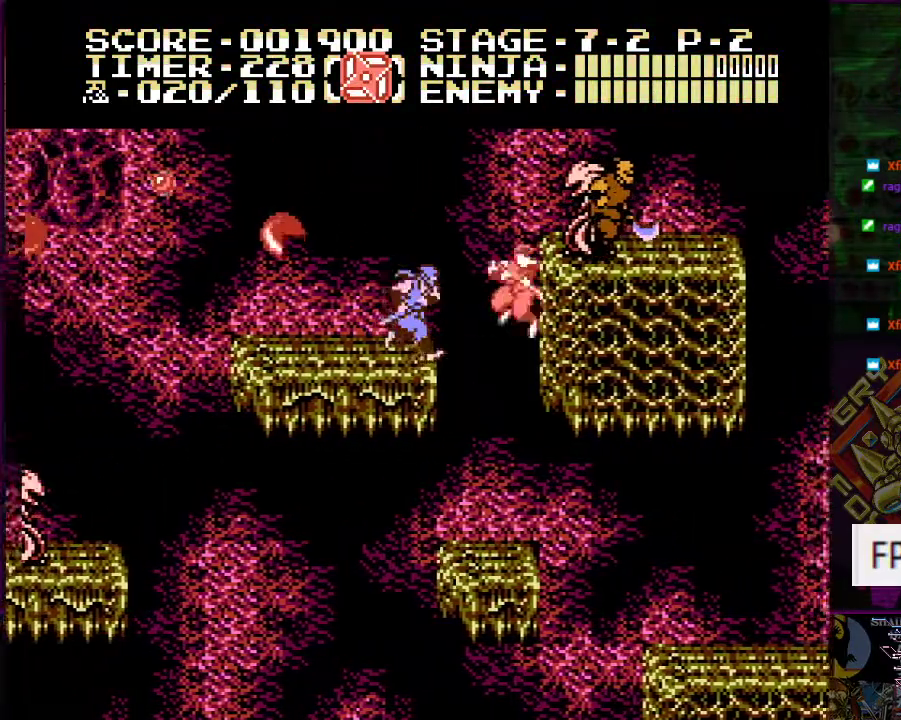
{"buttons": [], "events": [[34, "DPAD_RIGHT", "up"]]}
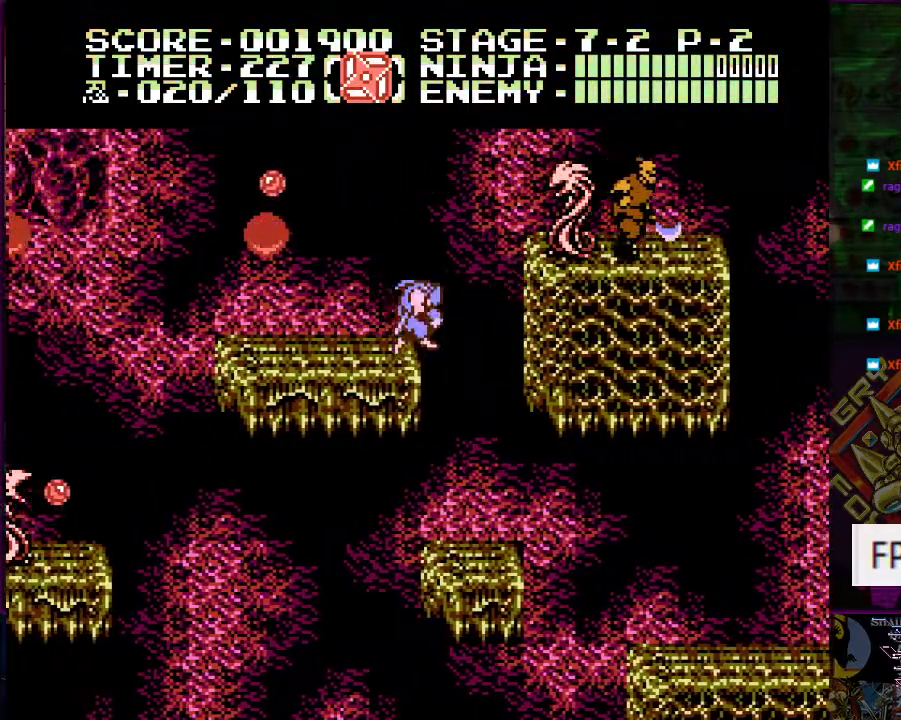
{"buttons": [], "events": [[33, "A", "down"], [33, "DPAD_UP", "down"], [100, "B", "down"], [133, "A", "up"], [234, "B", "up"], [267, "DPAD_UP", "up"]]}
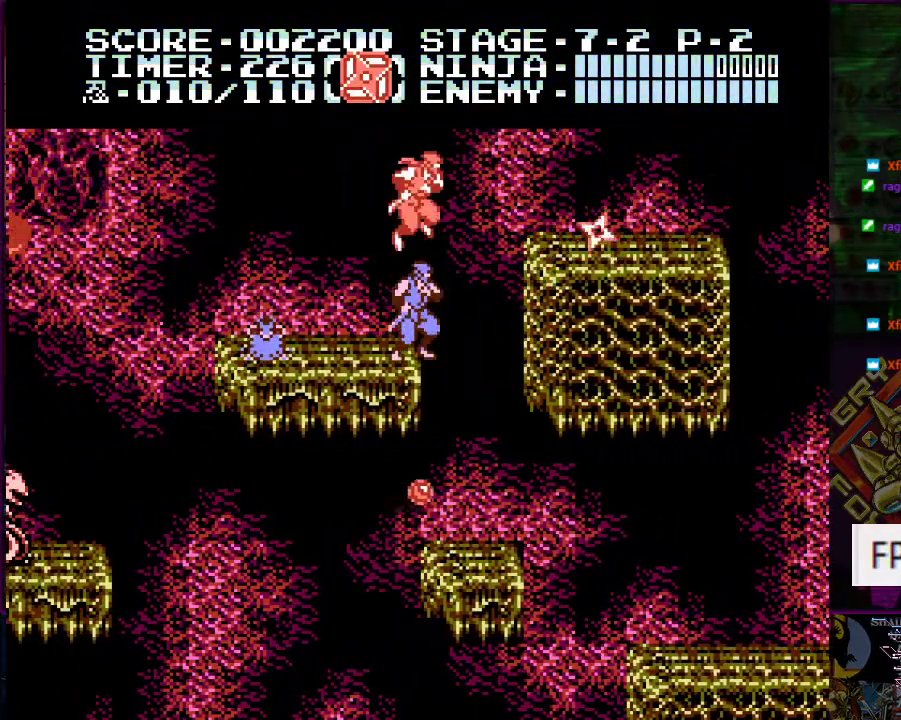
{"buttons": ["A", "DPAD_RIGHT"], "events": [[384, "A", "down"], [401, "DPAD_RIGHT", "down"]]}
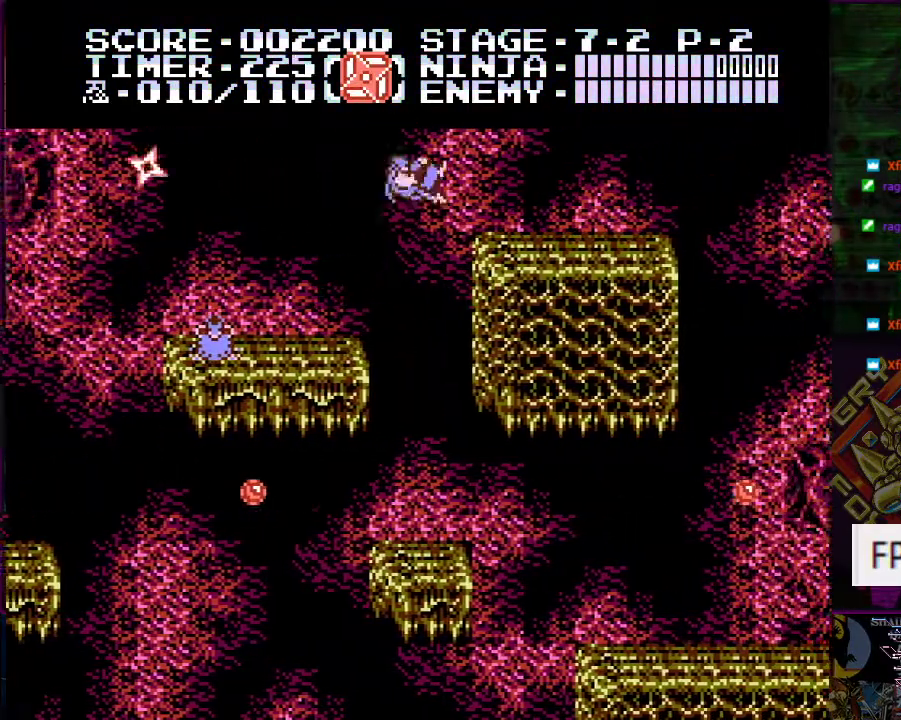
{"buttons": [], "events": [[217, "A", "up"], [350, "DPAD_RIGHT", "up"]]}
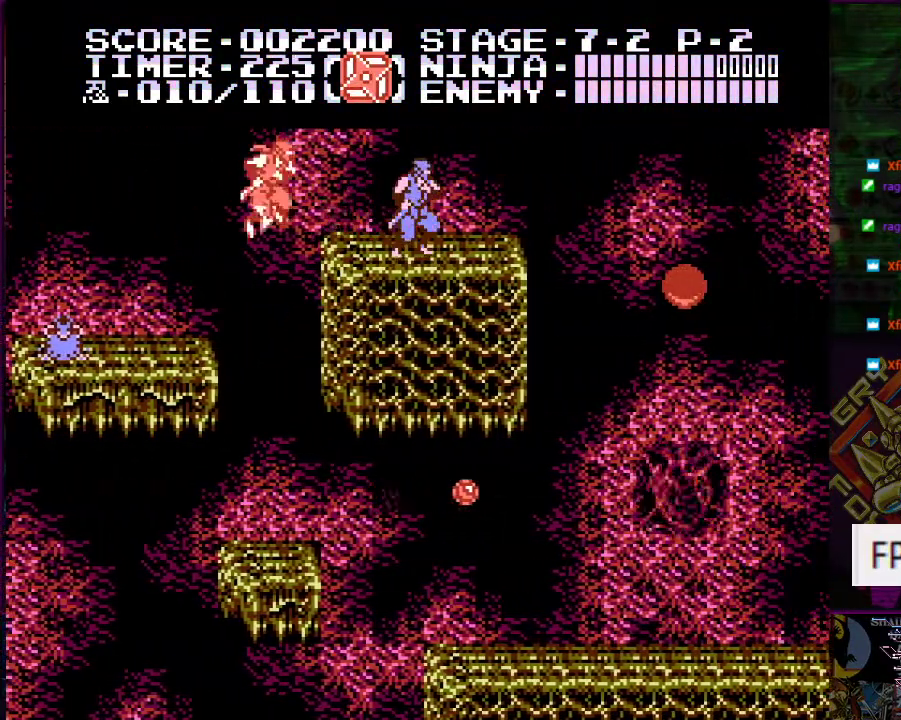
{"buttons": [], "events": [[17, "DPAD_RIGHT", "down"], [151, "DPAD_RIGHT", "up"], [384, "DPAD_RIGHT", "down"], [468, "DPAD_RIGHT", "up"]]}
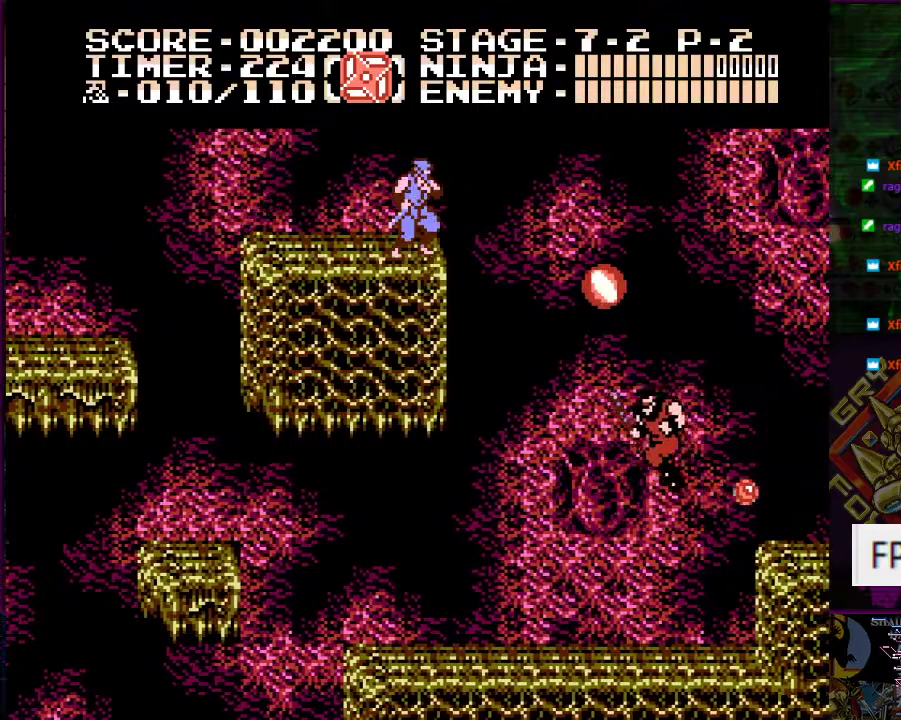
{"buttons": [], "events": [[167, "DPAD_RIGHT", "down"], [200, "A", "down"], [317, "A", "up"], [417, "DPAD_RIGHT", "up"]]}
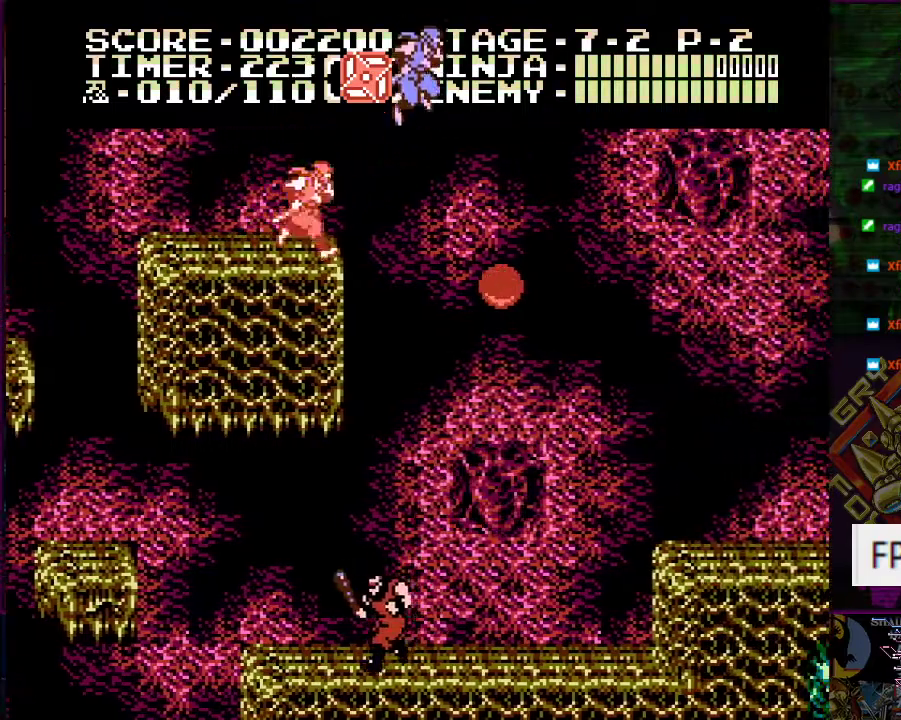
{"buttons": [], "events": [[50, "DPAD_RIGHT", "down"], [134, "DPAD_RIGHT", "up"], [234, "B", "down"], [317, "B", "up"]]}
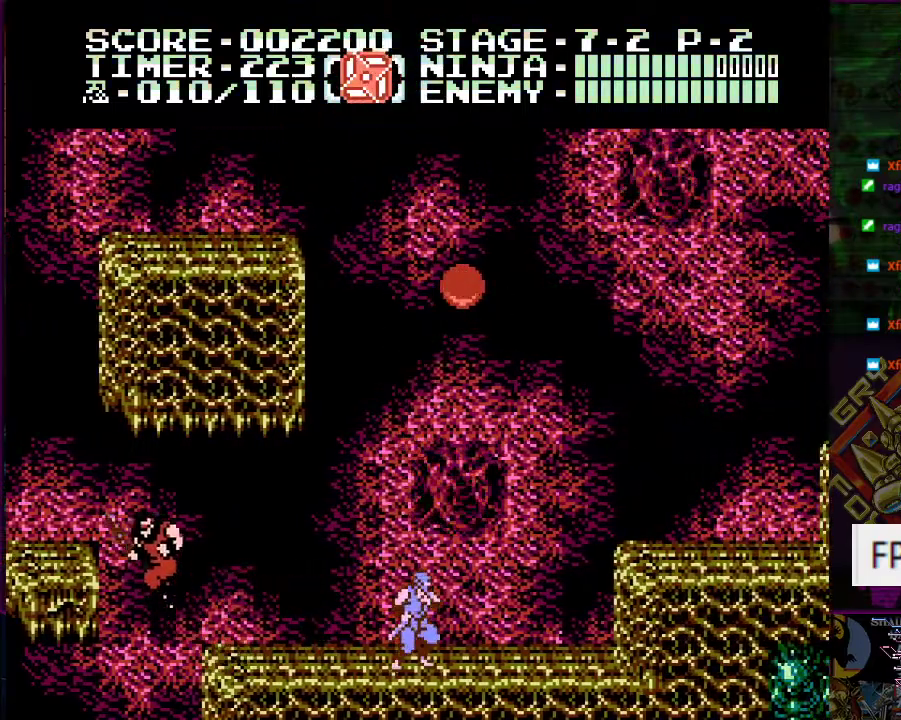
{"buttons": [], "events": []}
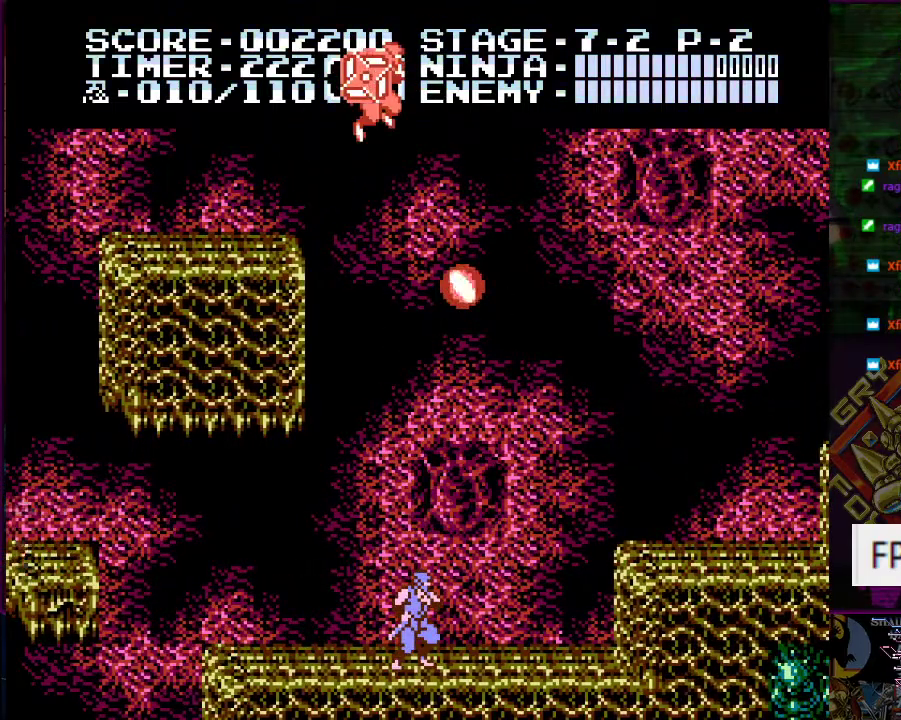
{"buttons": ["DPAD_LEFT"], "events": [[34, "DPAD_LEFT", "down"], [117, "B", "down"], [117, "DPAD_LEFT", "up"], [184, "B", "up"], [468, "DPAD_LEFT", "down"]]}
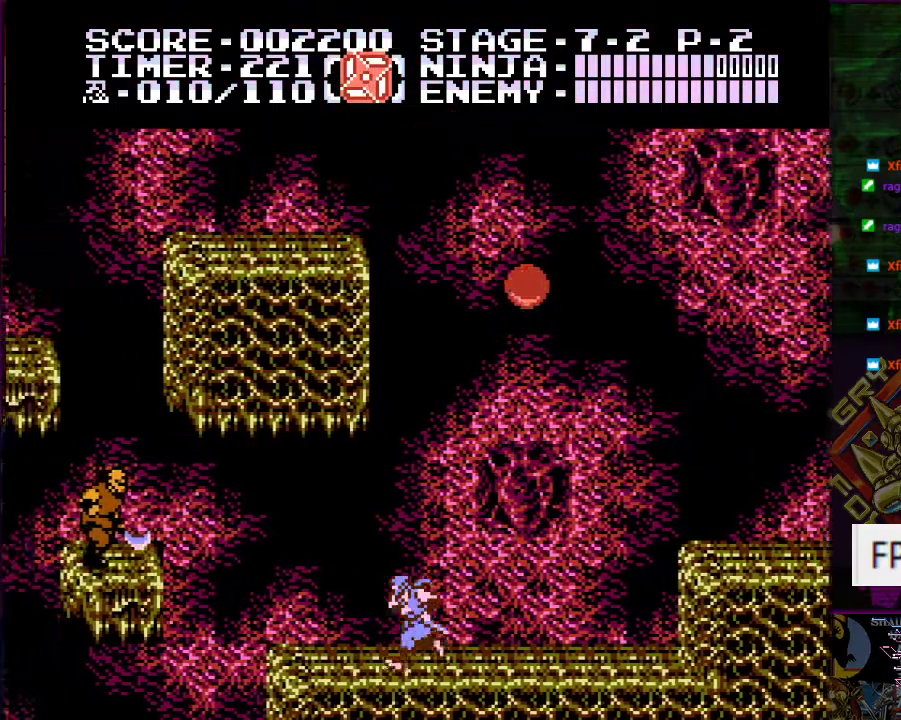
{"buttons": [], "events": [[17, "DPAD_LEFT", "up"], [50, "B", "down"], [100, "B", "up"]]}
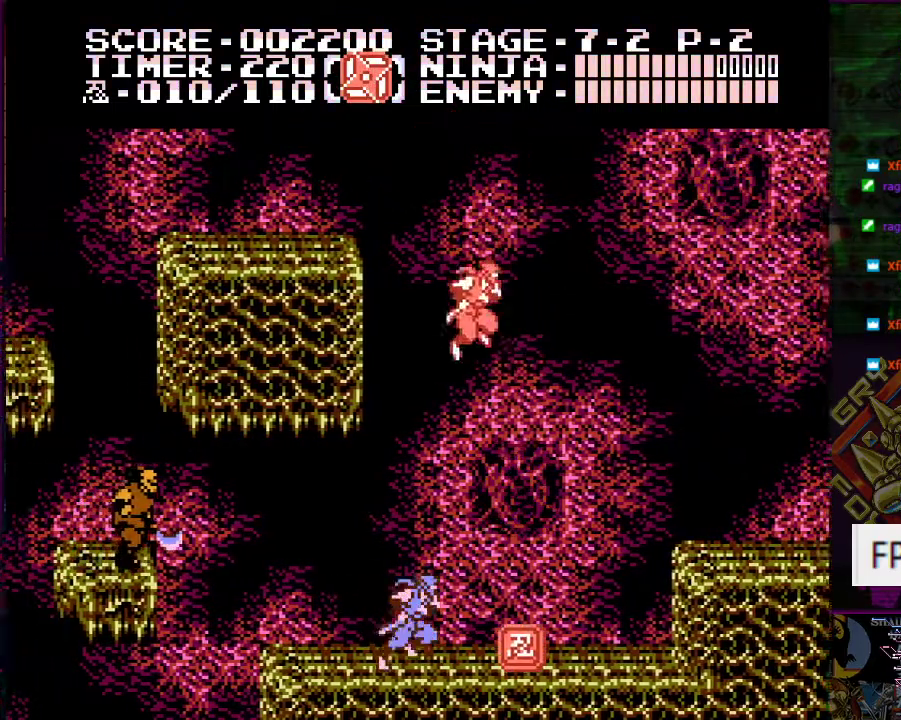
{"buttons": ["DPAD_LEFT"], "events": [[17, "DPAD_RIGHT", "down"], [201, "DPAD_RIGHT", "up"], [251, "DPAD_LEFT", "down"]]}
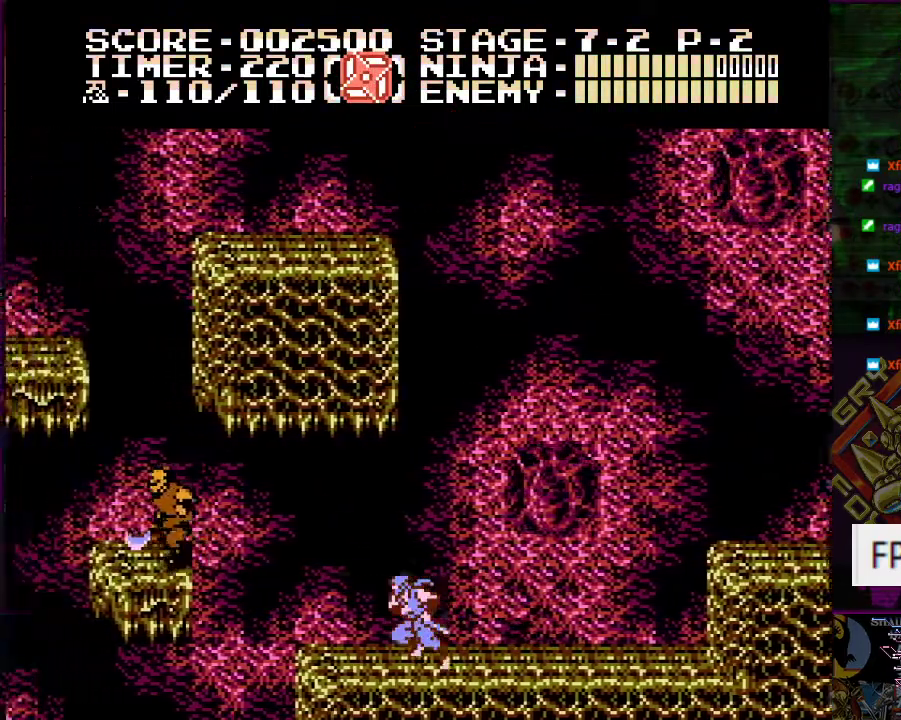
{"buttons": ["A", "B", "DPAD_LEFT"], "events": [[217, "A", "down"], [450, "B", "down"]]}
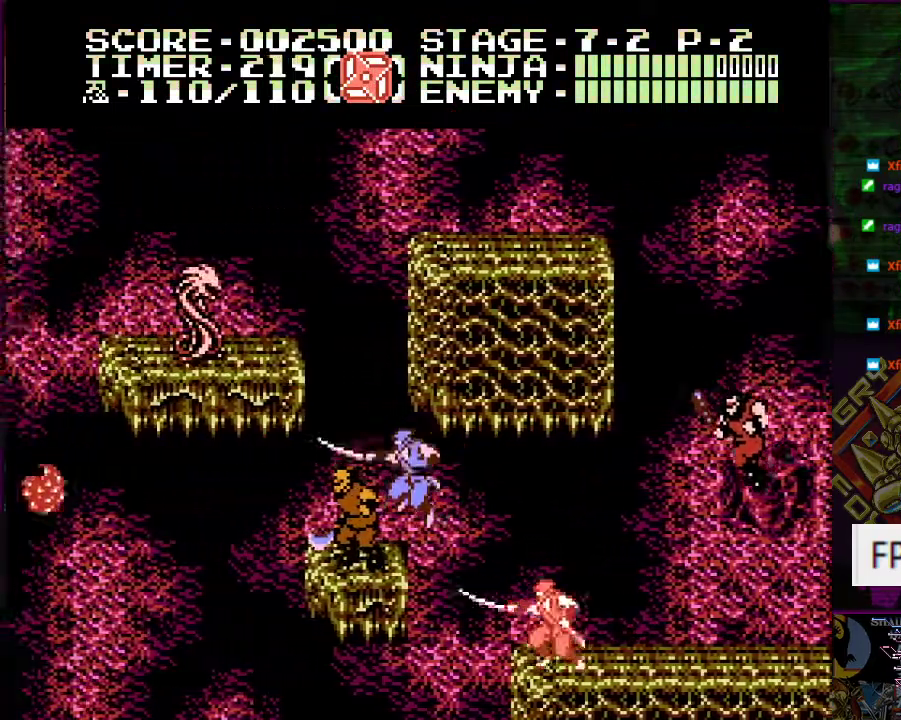
{"buttons": [], "events": [[34, "A", "up"], [34, "B", "up"], [34, "DPAD_LEFT", "up"], [217, "B", "down"], [317, "B", "up"]]}
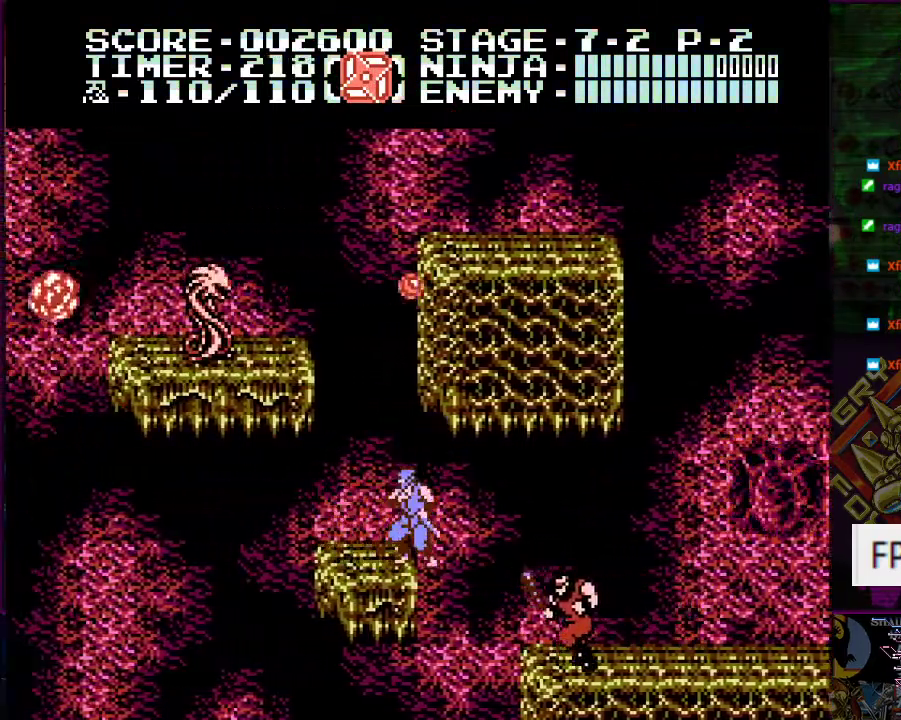
{"buttons": ["A", "DPAD_RIGHT"], "events": [[100, "A", "down"], [300, "DPAD_RIGHT", "down"]]}
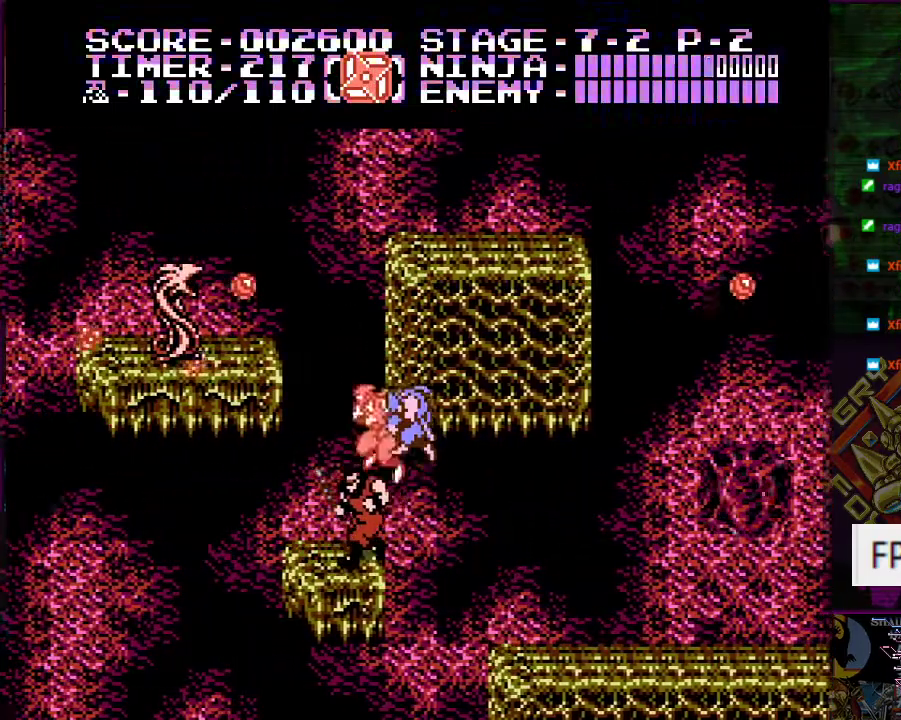
{"buttons": ["DPAD_RIGHT"], "events": [[151, "A", "up"]]}
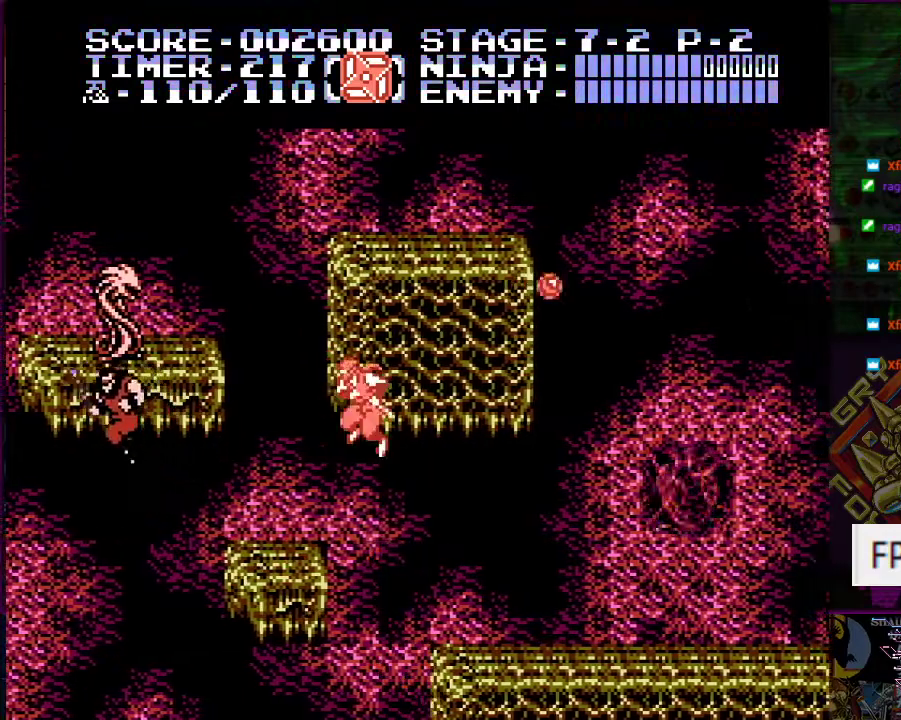
{"buttons": [], "events": [[50, "DPAD_RIGHT", "up"]]}
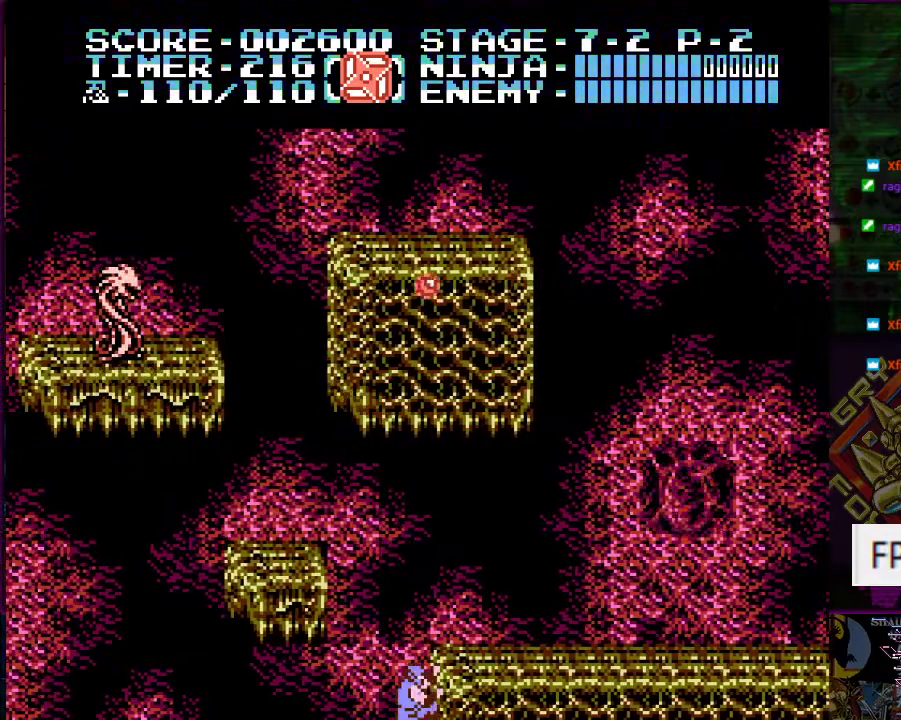
{"buttons": ["DPAD_UP"], "events": [[34, "DPAD_UP", "down"], [50, "DPAD_RIGHT", "down"], [484, "DPAD_RIGHT", "up"]]}
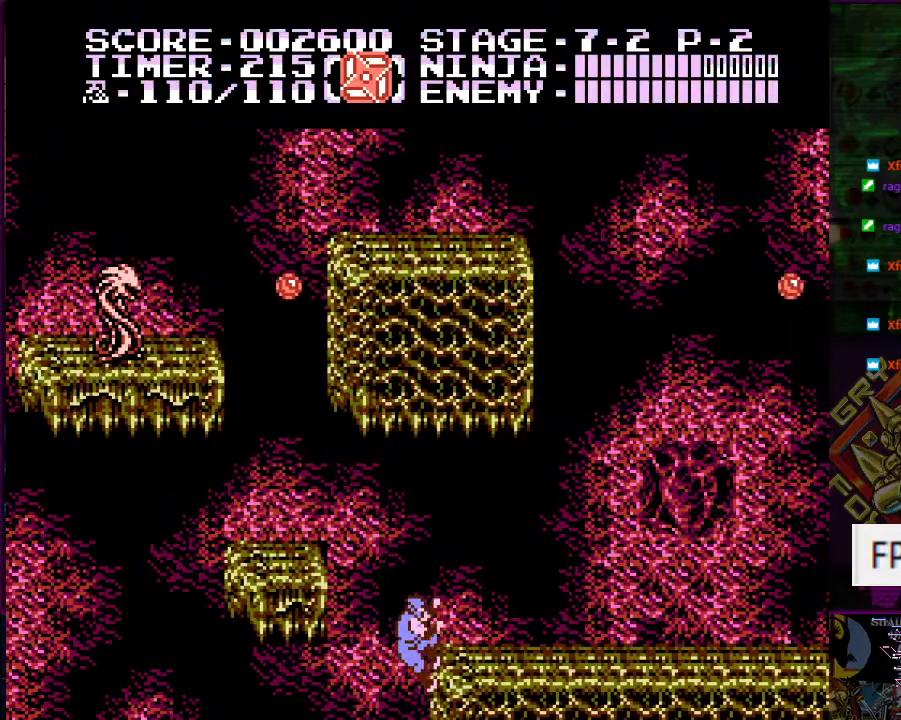
{"buttons": ["A"]}
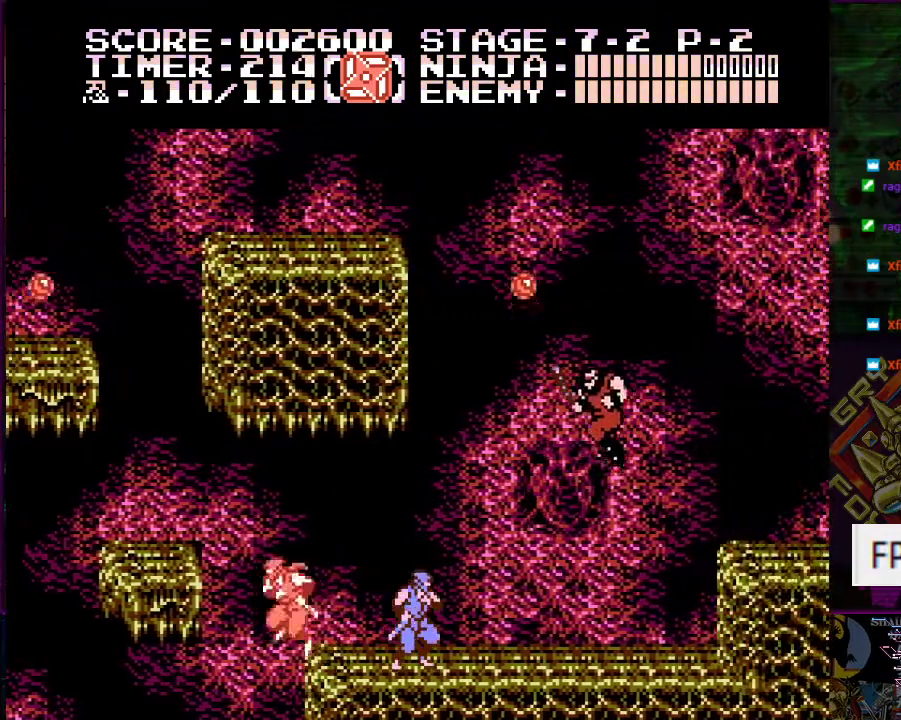
{"buttons": ["A", "DPAD_LEFT"], "events": [[34, "A", "up"], [151, "DPAD_LEFT", "down"], [351, "A", "down"]]}
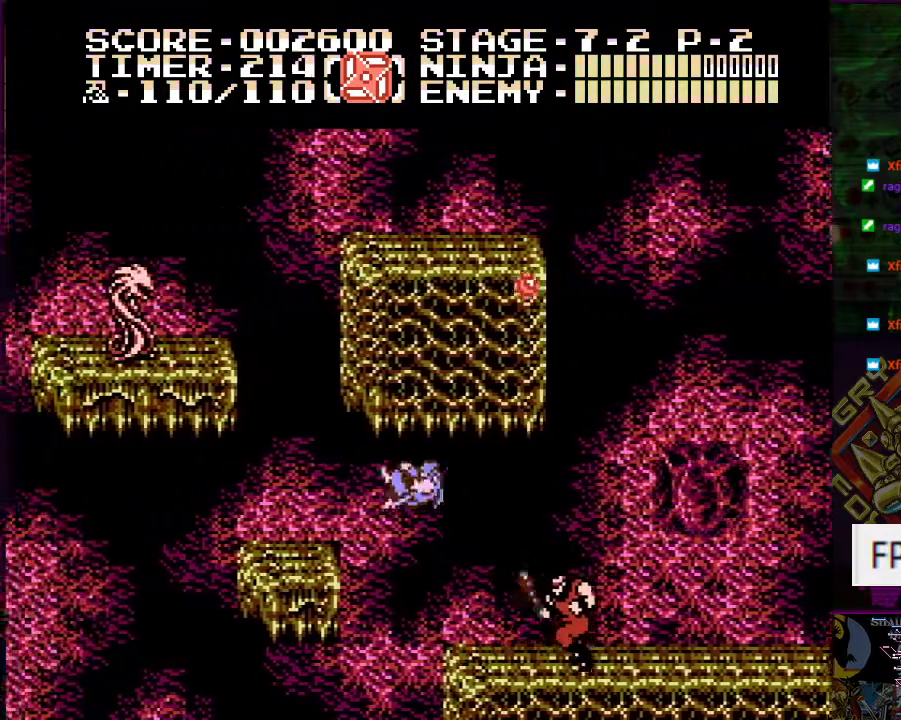
{"buttons": ["A", "DPAD_UP", "DPAD_RIGHT"], "events": [[134, "A", "up"], [301, "DPAD_LEFT", "up"], [351, "A", "down"], [401, "DPAD_RIGHT", "down"], [401, "DPAD_UP", "down"]]}
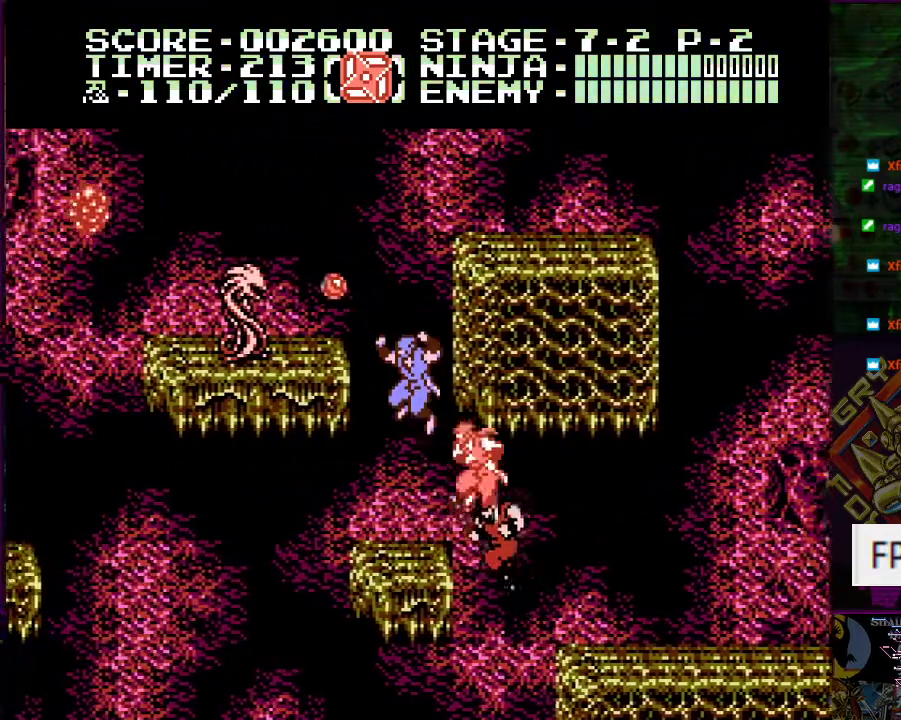
{"buttons": [], "events": [[217, "A", "up"], [317, "DPAD_UP", "up"], [367, "DPAD_RIGHT", "up"]]}
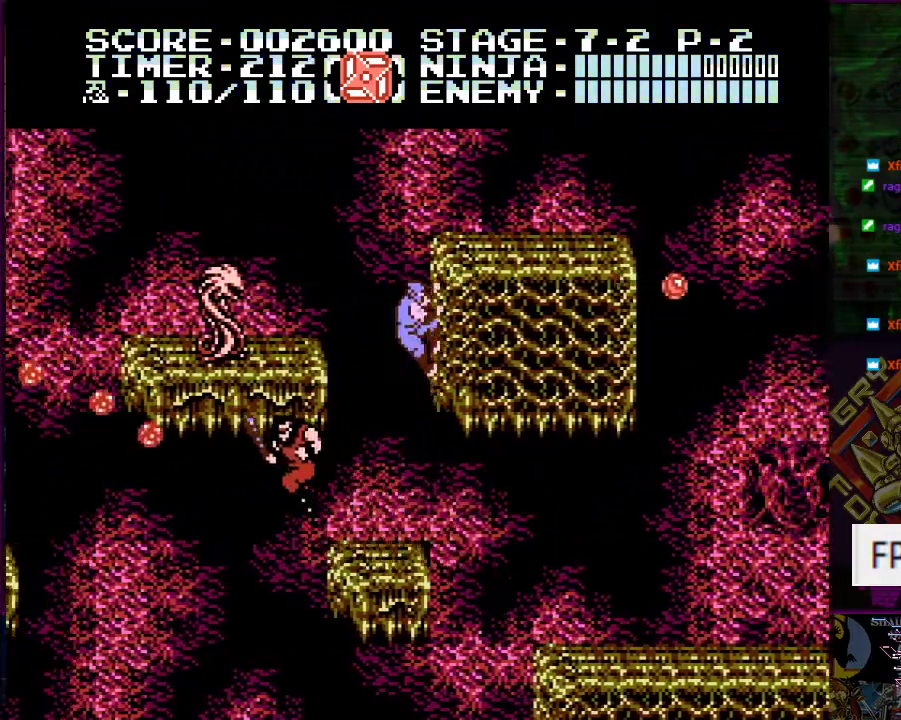
{"buttons": [], "events": [[67, "DPAD_DOWN", "down"], [317, "DPAD_DOWN", "up"]]}
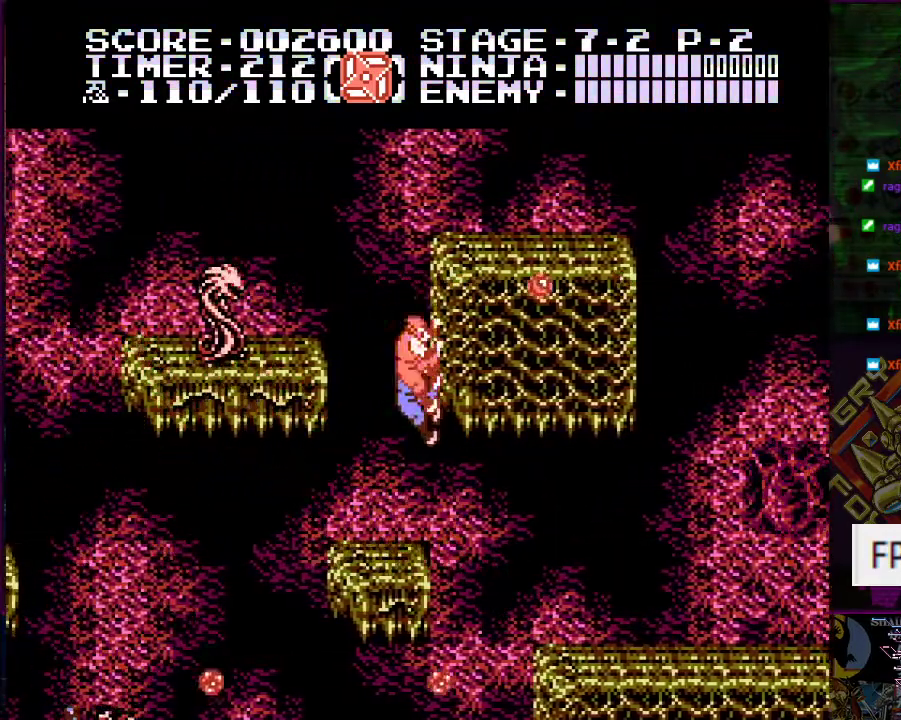
{"buttons": [], "events": [[133, "DPAD_DOWN", "down"], [400, "DPAD_LEFT", "down"], [450, "DPAD_DOWN", "up"], [467, "DPAD_LEFT", "up"]]}
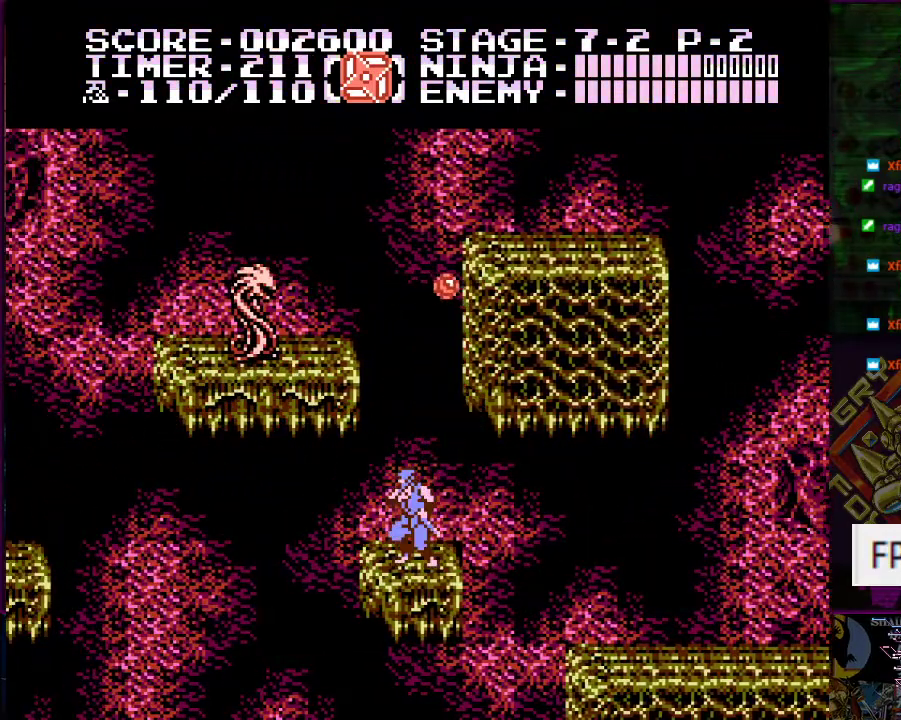
{"buttons": ["A", "B"], "events": [[134, "DPAD_LEFT", "down"], [184, "A", "down"], [301, "DPAD_LEFT", "up"], [417, "B", "down"]]}
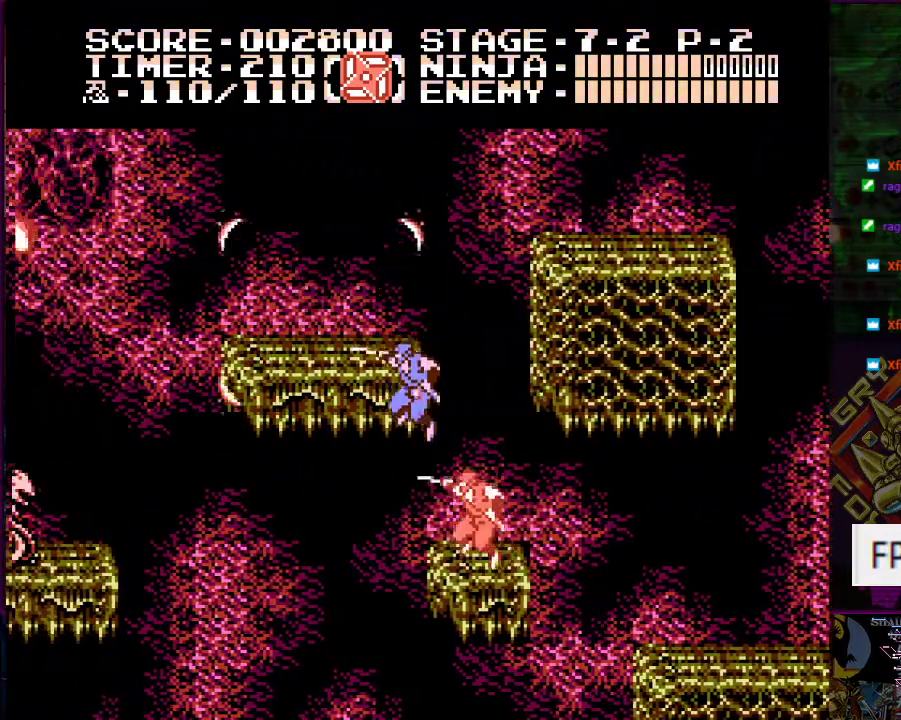
{"buttons": ["A", "DPAD_RIGHT"], "events": [[16, "DPAD_RIGHT", "down"], [50, "B", "up"], [83, "A", "up"], [167, "DPAD_RIGHT", "up"], [450, "A", "down"], [484, "DPAD_RIGHT", "down"]]}